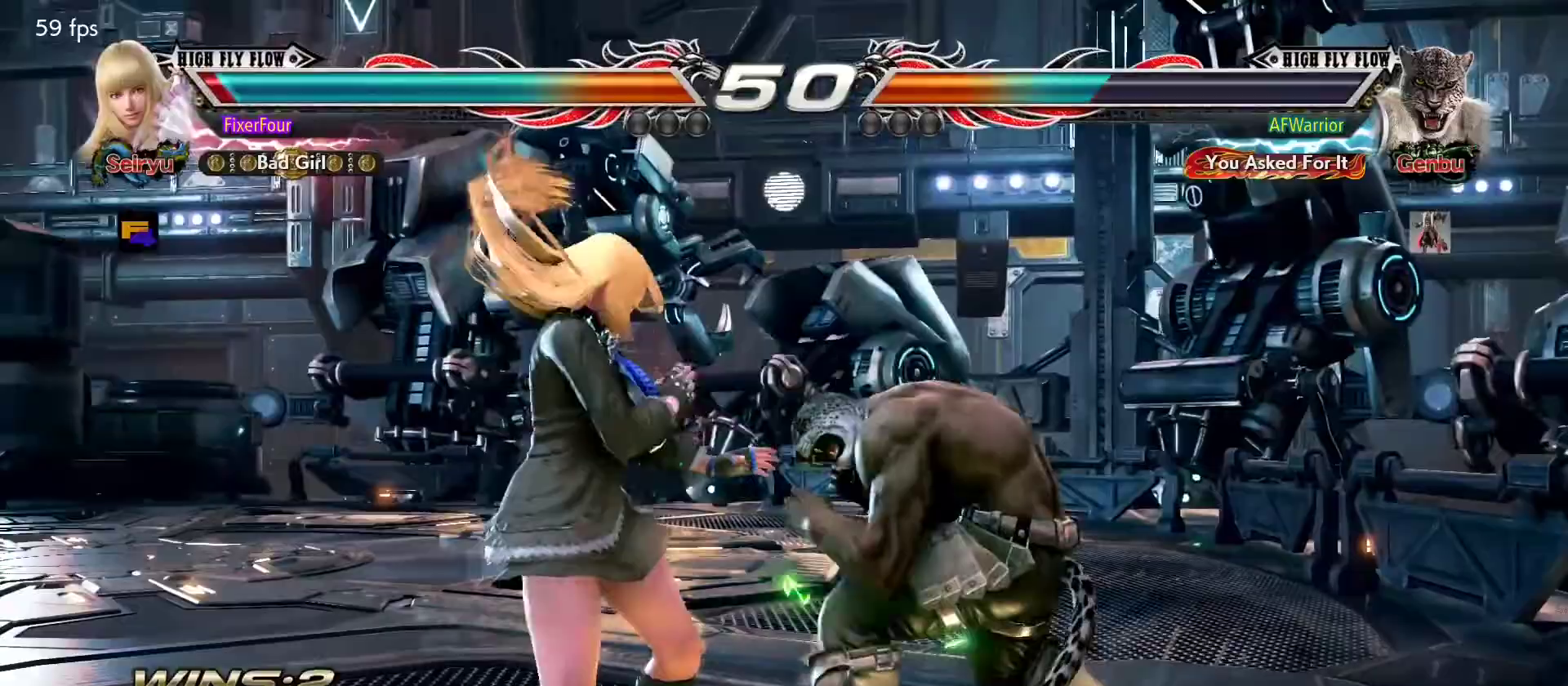
Gameplay with a controller (PlayStation layout); each line is a JSON object with the inputs held at the frame after it. "events" lists button and stick changes between this image and that frame as [ms after this image, input, new state], when the widget could be followed in between. Not read: DPAD_DOWN DPAD_LEFT DPAD_RIGHT DPAD_UP L3 R3 SELECT START right_stick.
{"buttons": [], "left_stick": "center", "events": [[50, "left_stick", "center"], [117, "left_stick", "left"], [450, "left_stick", "center"]]}
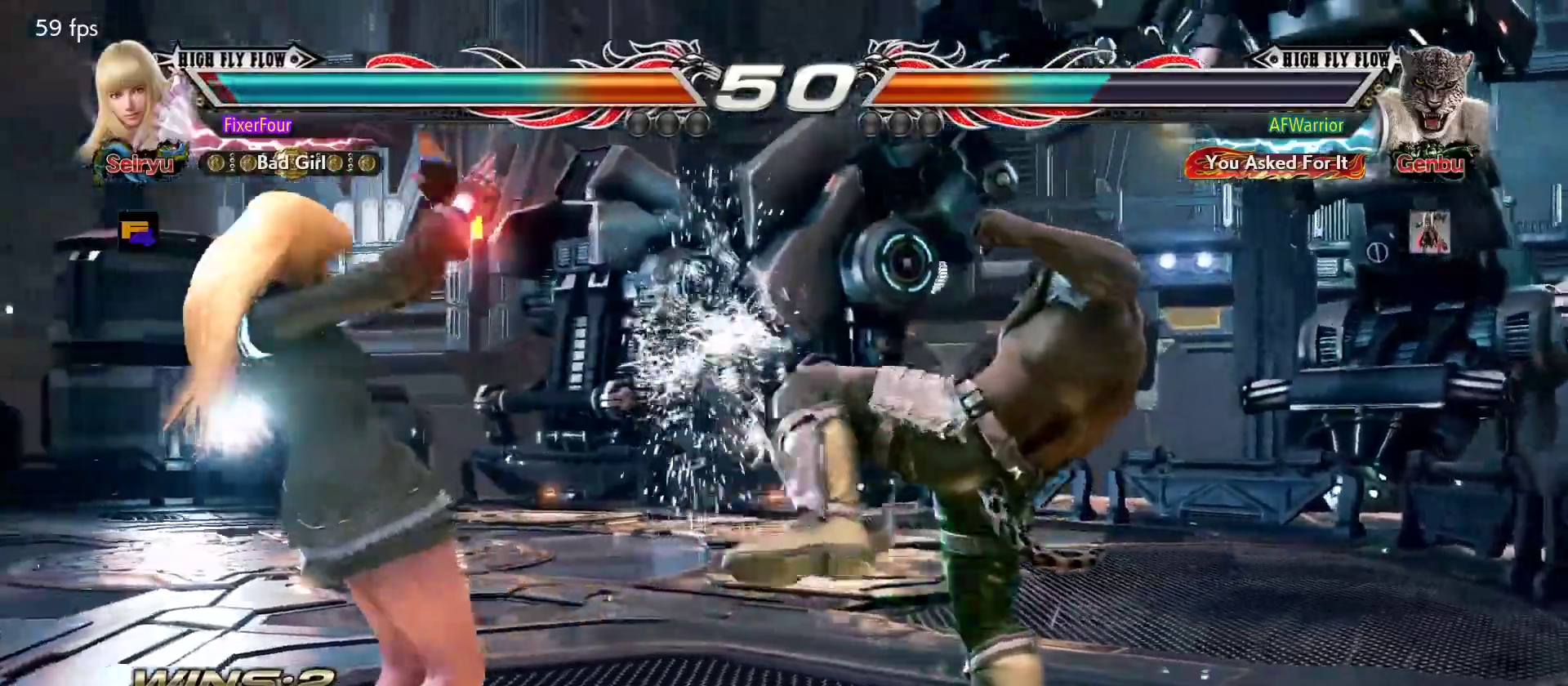
{"buttons": [], "left_stick": "center", "events": [[150, "left_stick", "down-right"], [201, "CROSS", "down"], [251, "CROSS", "up"], [317, "left_stick", "center"]]}
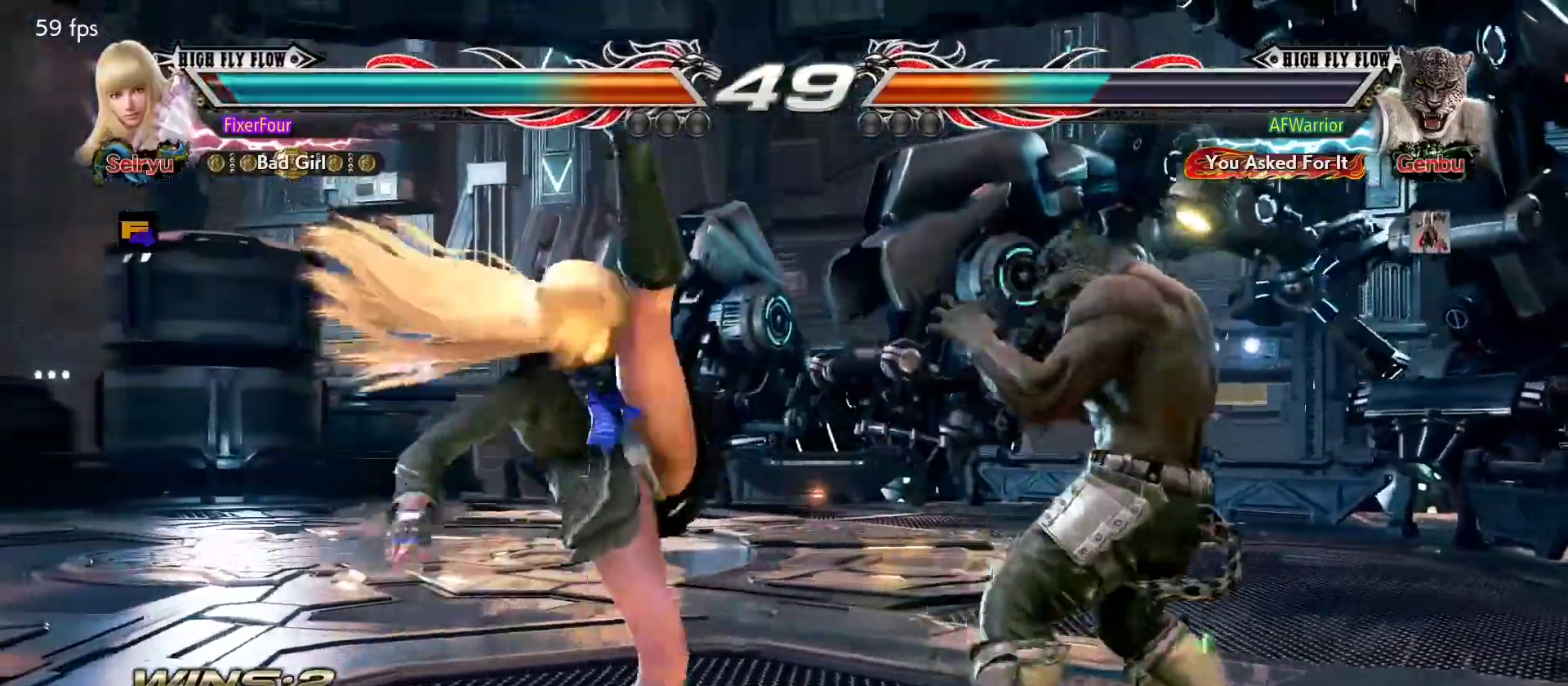
{"buttons": [], "left_stick": "center", "events": []}
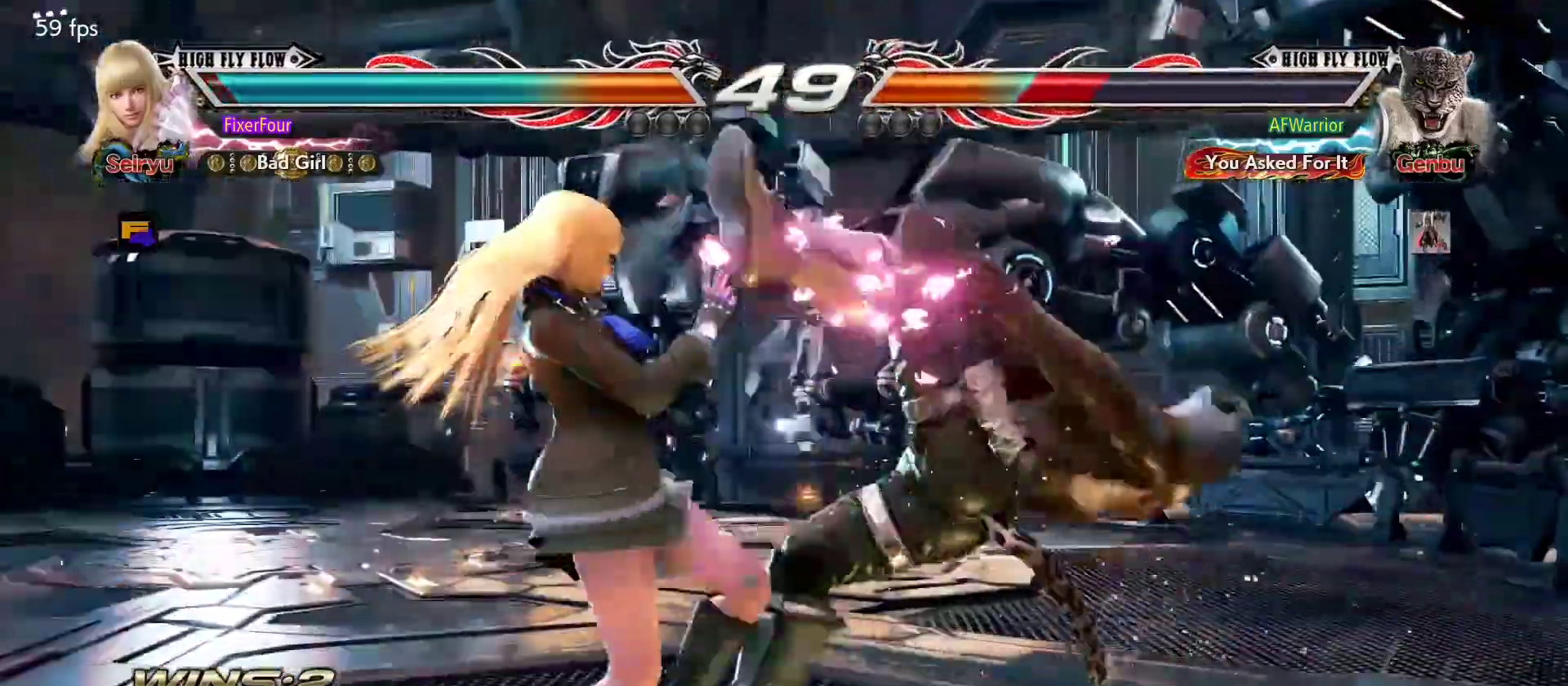
{"buttons": [], "left_stick": "center"}
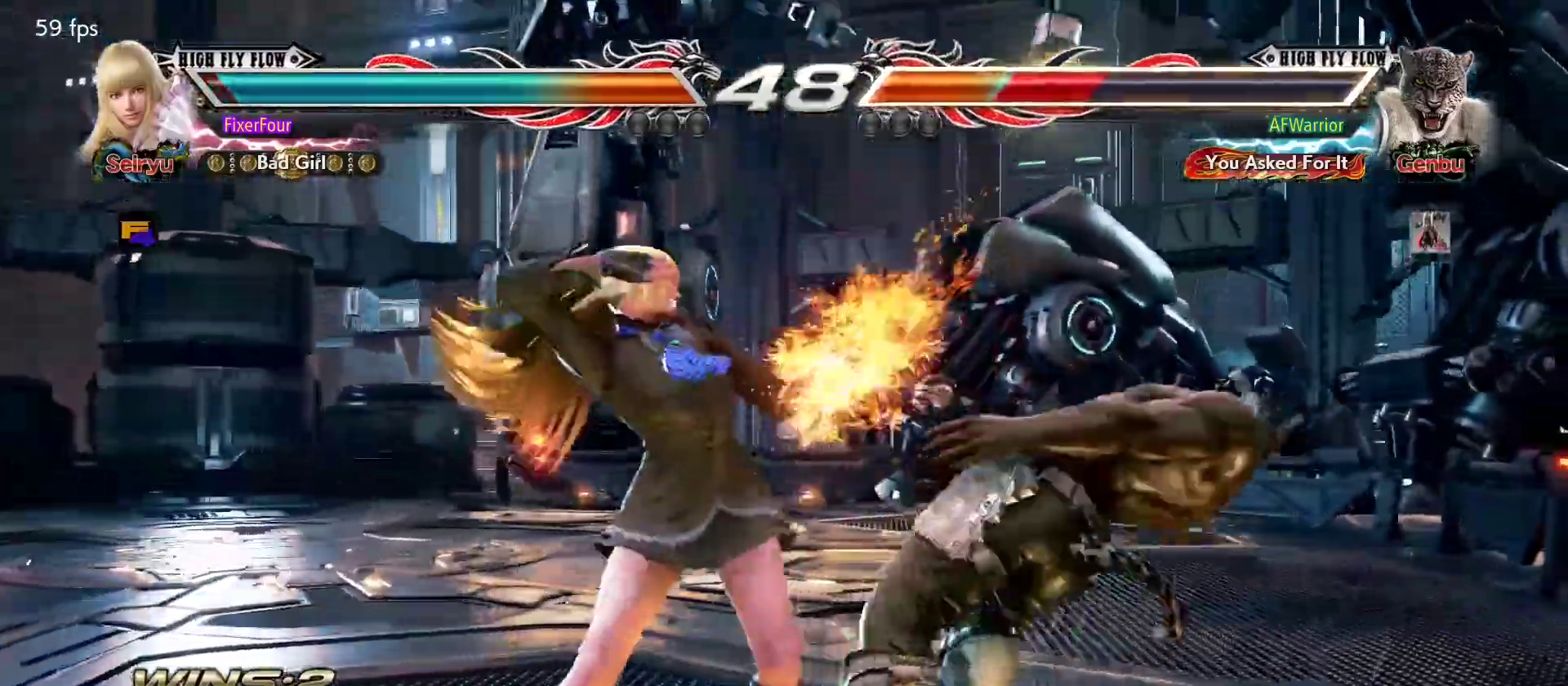
{"buttons": ["CIRCLE"], "left_stick": "center", "events": [[133, "left_stick", "down"], [167, "SQUARE", "down"], [283, "SQUARE", "up"], [283, "TRIANGLE", "down"], [333, "TRIANGLE", "up"], [417, "TRIANGLE", "down"], [417, "left_stick", "center"], [434, "TRIANGLE", "up"], [500, "CIRCLE", "down"]]}
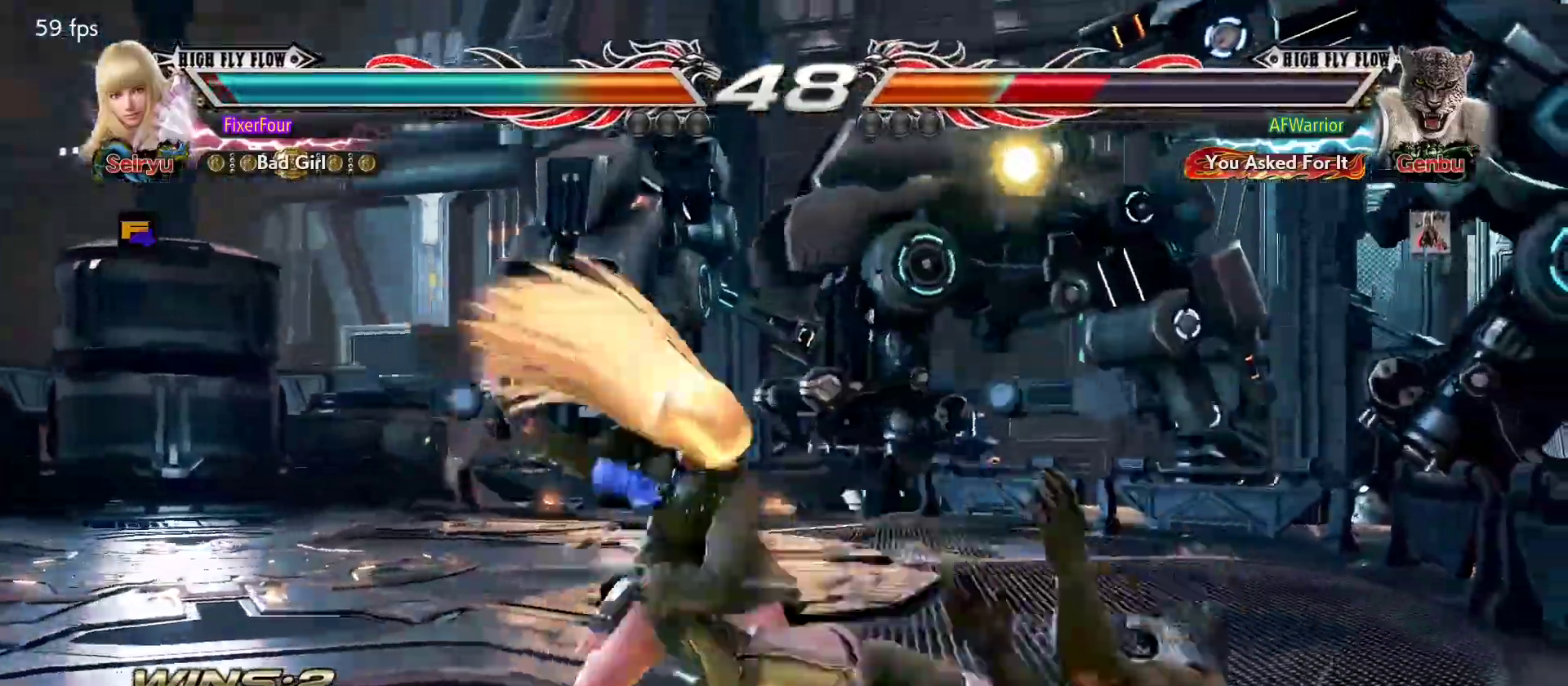
{"buttons": ["CIRCLE"], "left_stick": "center", "events": [[267, "CIRCLE", "up"], [317, "CIRCLE", "down"], [401, "CIRCLE", "up"], [467, "CIRCLE", "down"]]}
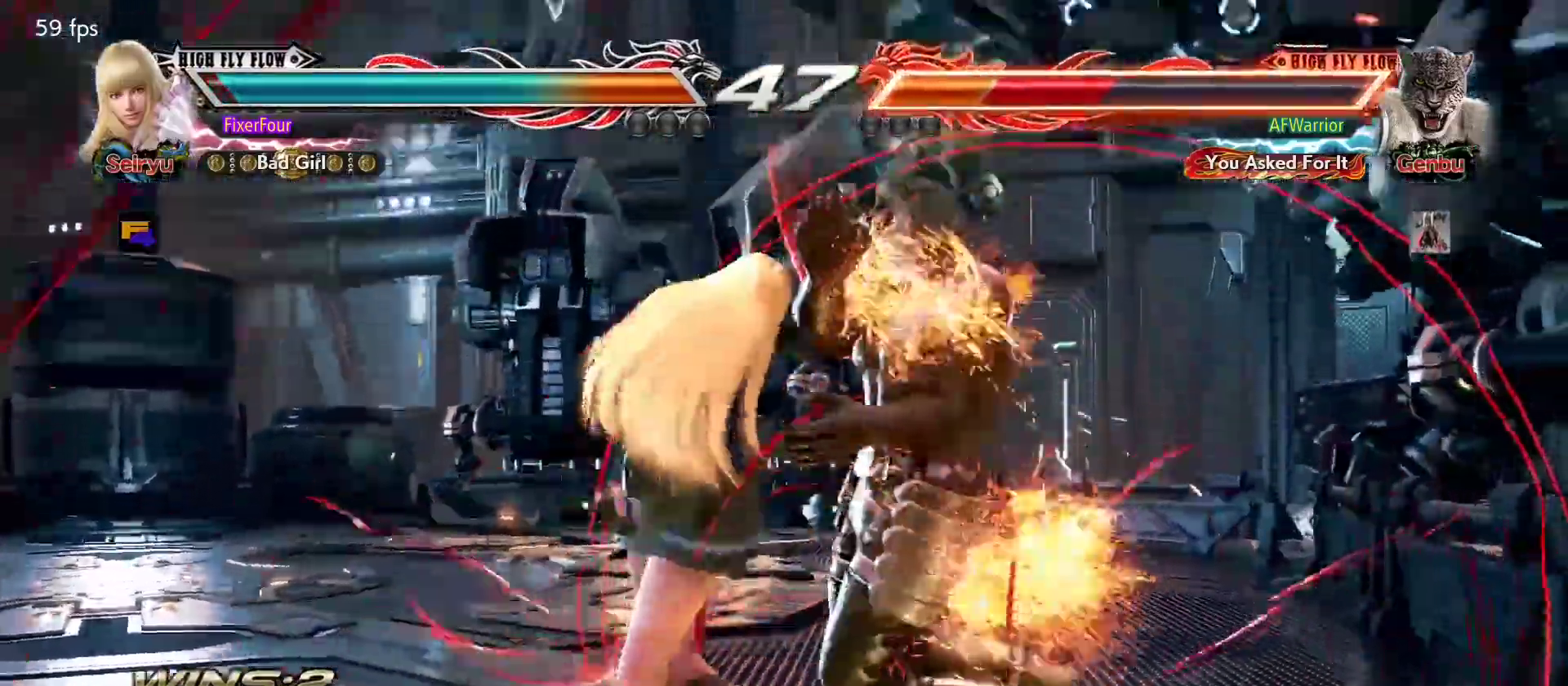
{"buttons": [], "left_stick": "center", "events": [[167, "CIRCLE", "up"]]}
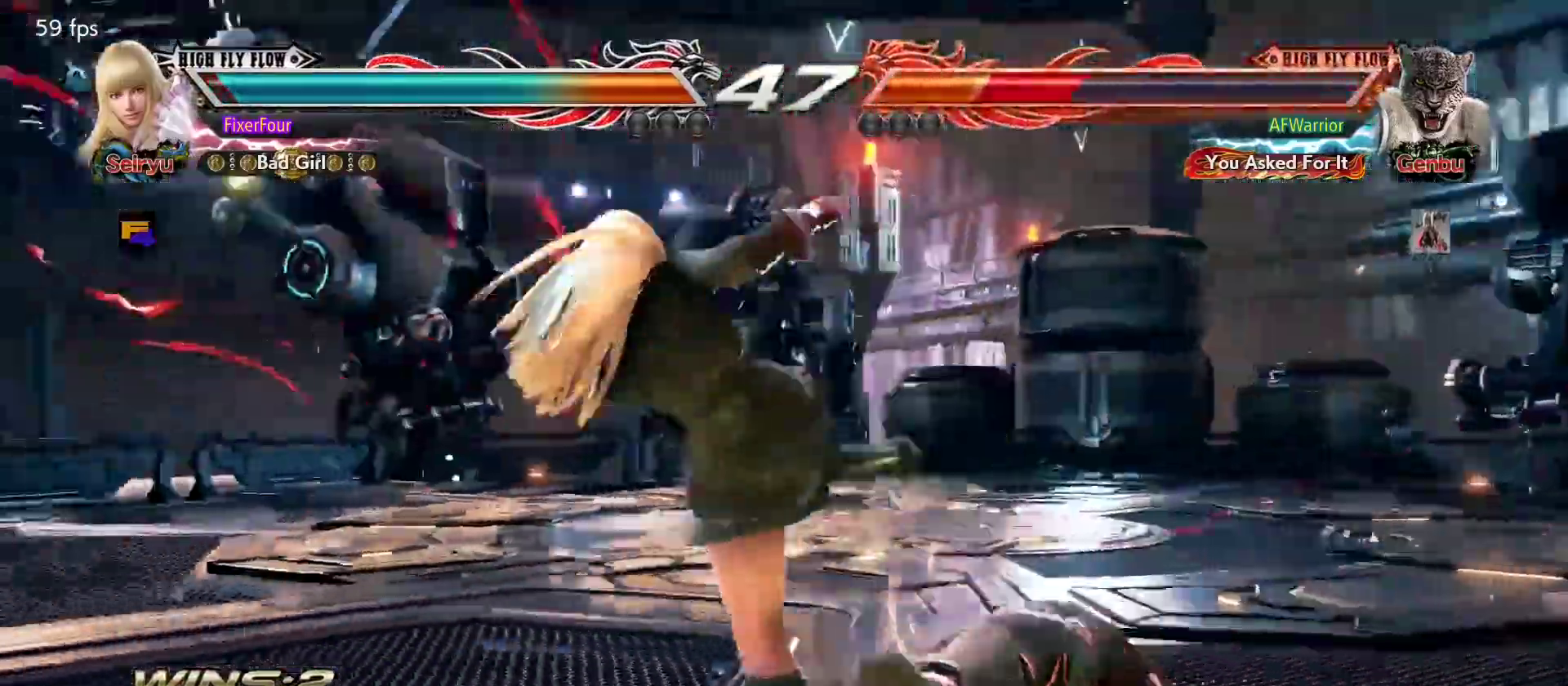
{"buttons": [], "left_stick": "left", "events": [[401, "left_stick", "left"]]}
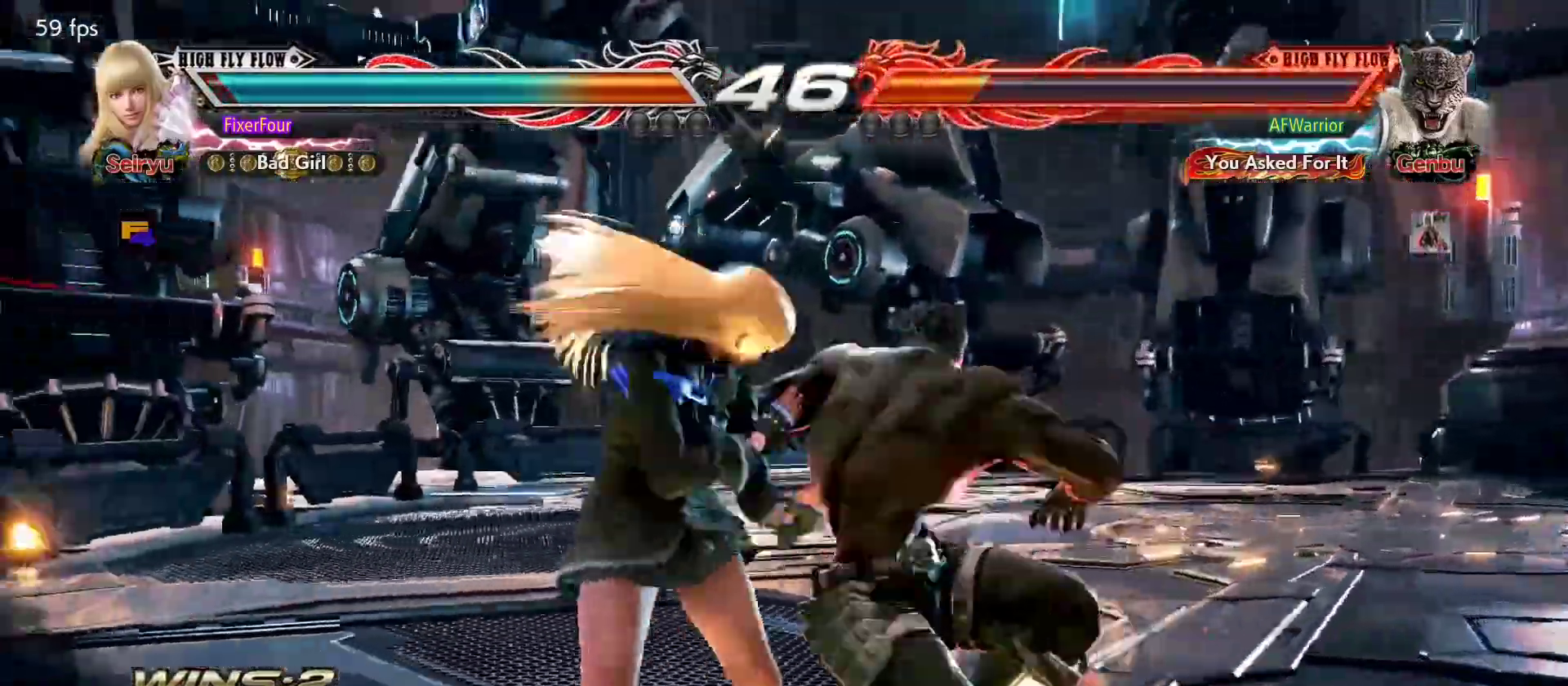
{"buttons": ["SQUARE"], "left_stick": "down-right", "events": [[234, "left_stick", "center"], [434, "SQUARE", "down"], [434, "left_stick", "down-right"]]}
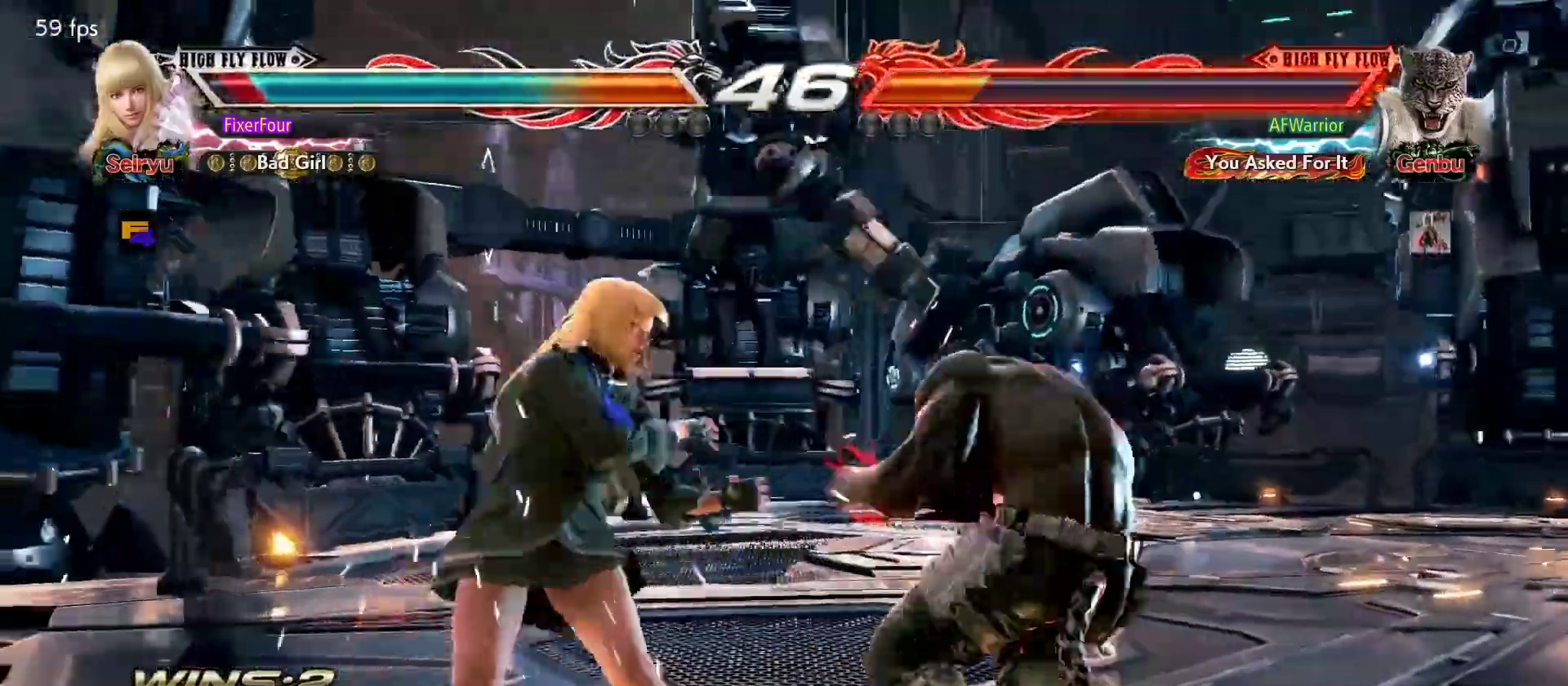
{"buttons": [], "left_stick": "left", "events": [[16, "SQUARE", "up"], [100, "SQUARE", "down"], [150, "SQUARE", "up"], [183, "left_stick", "left"]]}
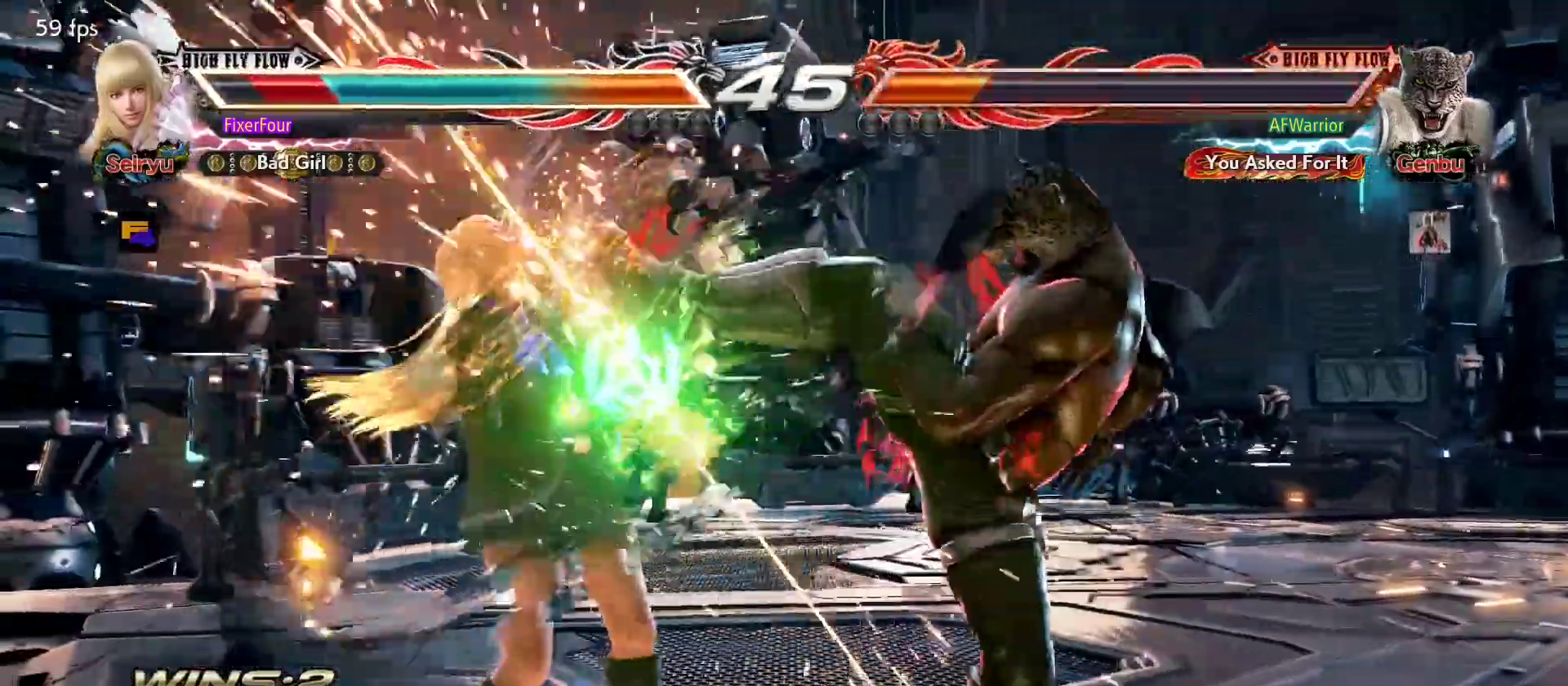
{"buttons": [], "left_stick": "left", "events": []}
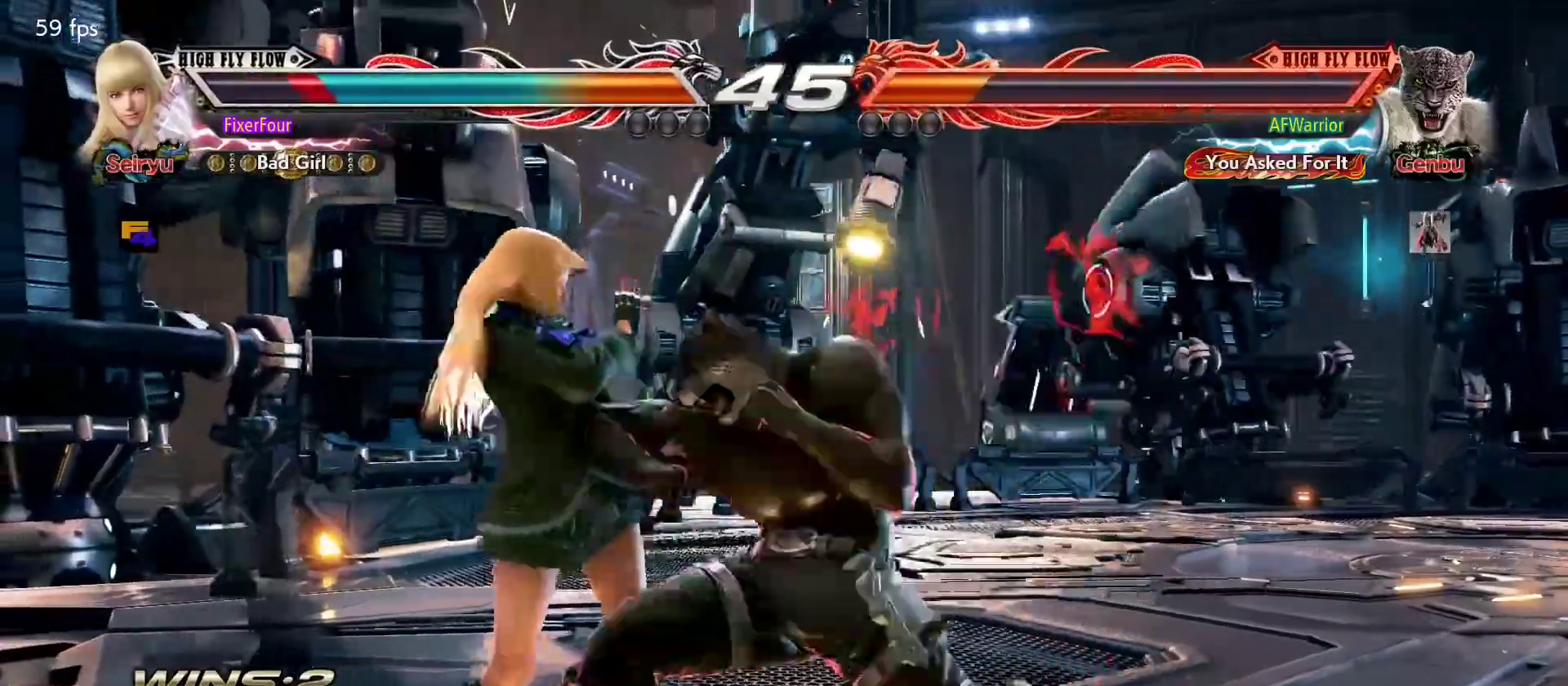
{"buttons": [], "left_stick": "center", "events": [[500, "left_stick", "center"]]}
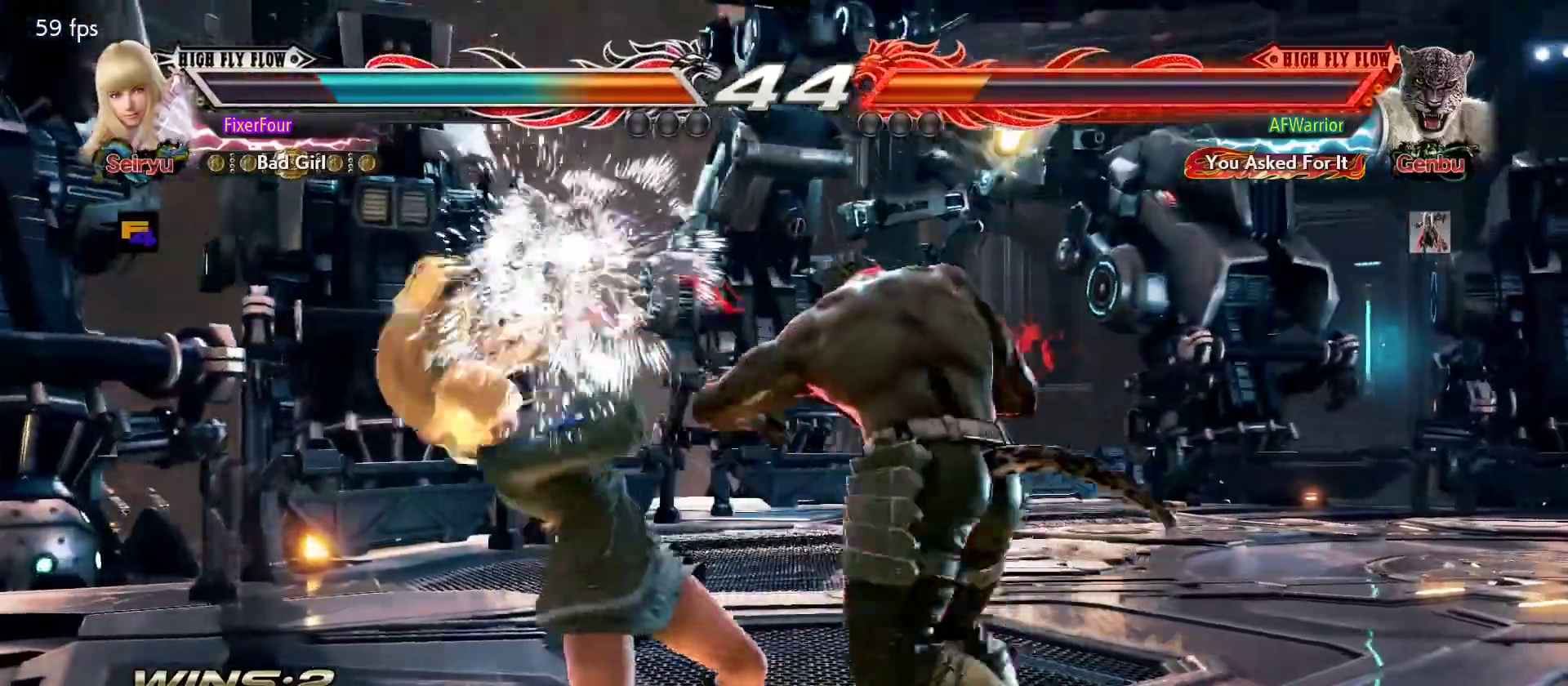
{"buttons": [], "left_stick": "center", "events": [[217, "left_stick", "down"], [250, "SQUARE", "down"], [300, "SQUARE", "up"], [451, "left_stick", "center"]]}
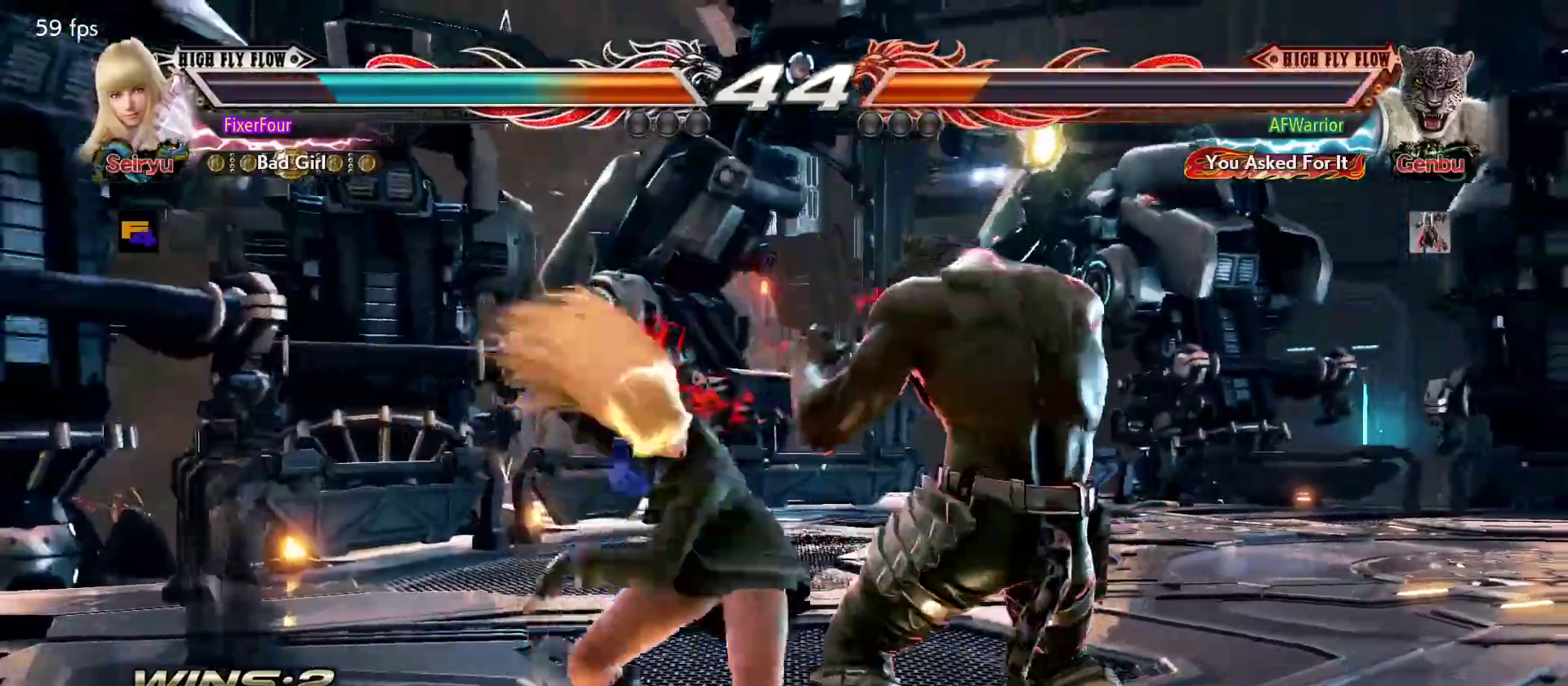
{"buttons": [], "left_stick": "left", "events": [[500, "left_stick", "left"]]}
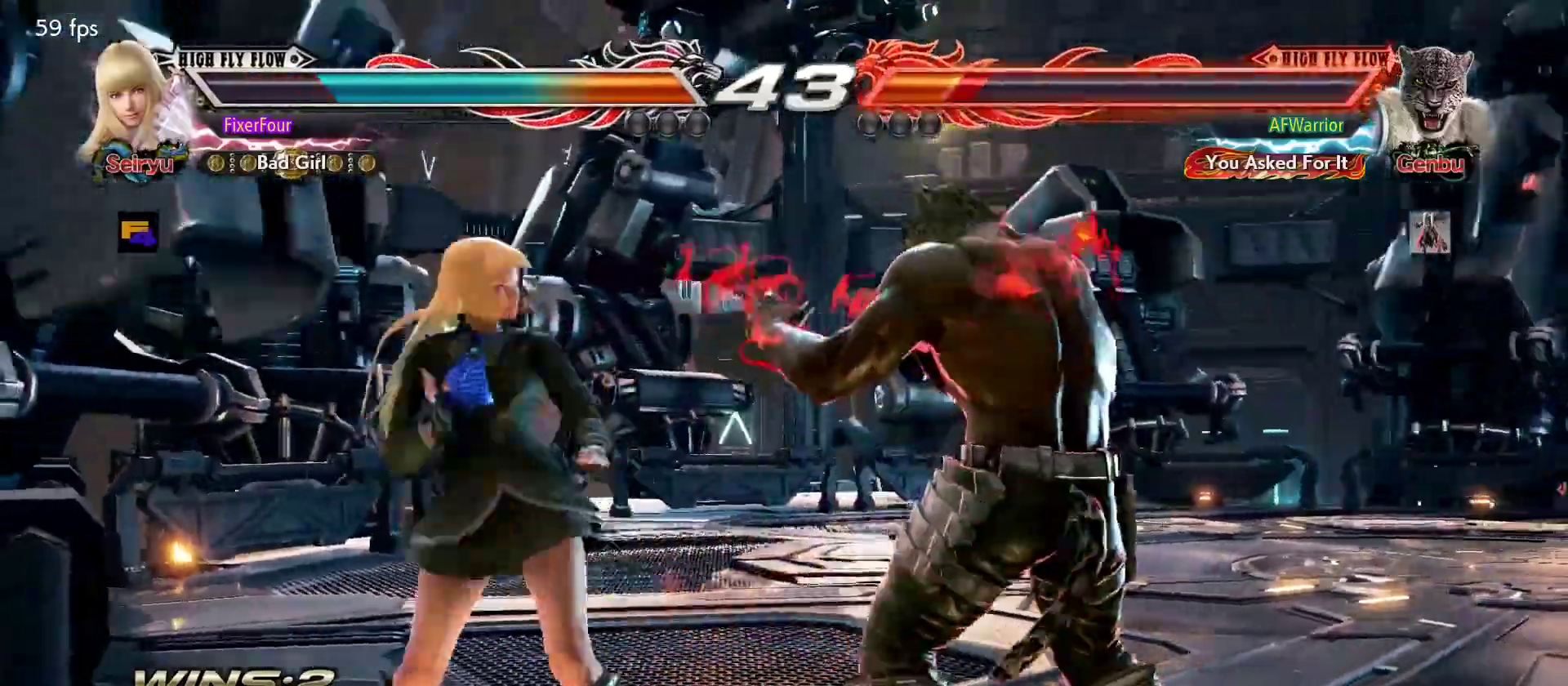
{"buttons": [], "left_stick": "center", "events": [[451, "left_stick", "center"]]}
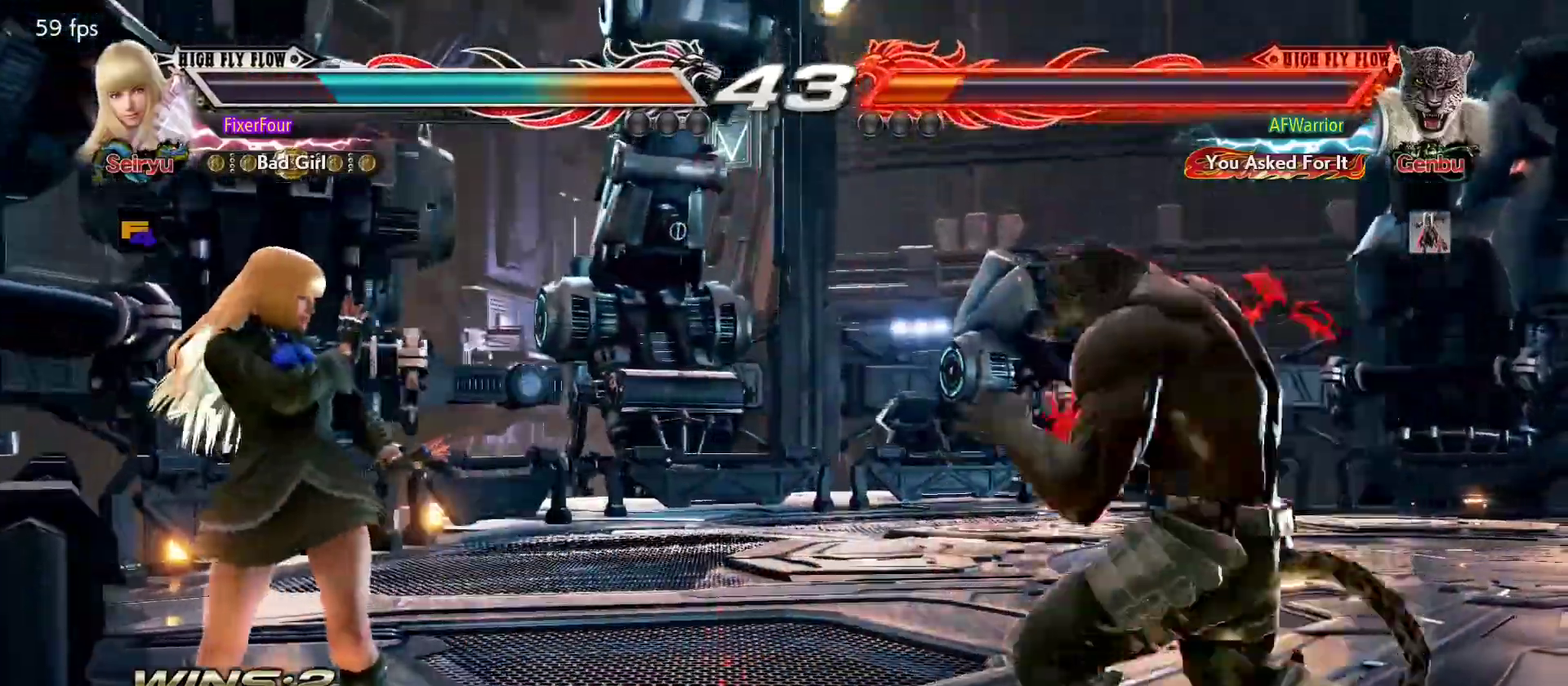
{"buttons": [], "left_stick": "left", "events": [[166, "left_stick", "left"]]}
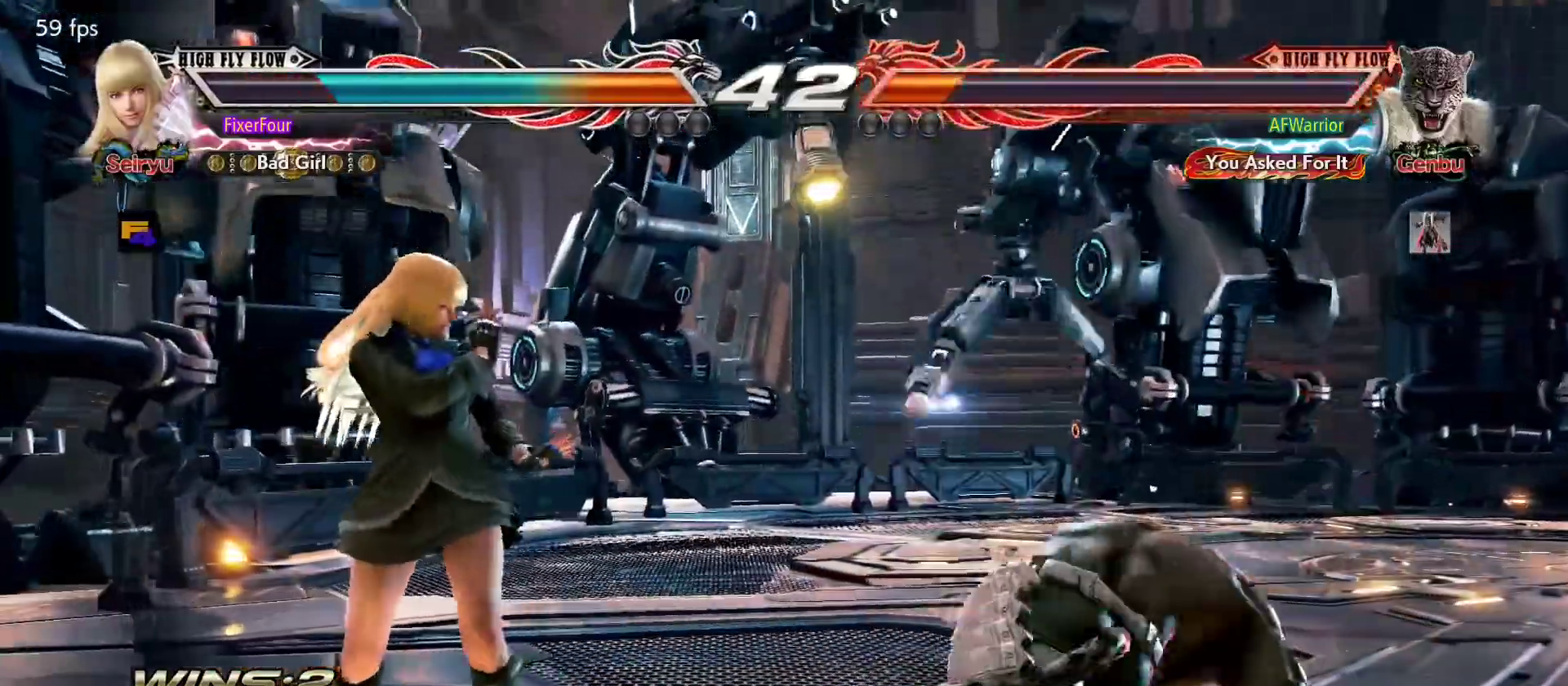
{"buttons": [], "left_stick": "center", "events": [[100, "left_stick", "center"], [167, "left_stick", "down-right"], [184, "SQUARE", "down"], [250, "SQUARE", "up"], [284, "left_stick", "center"]]}
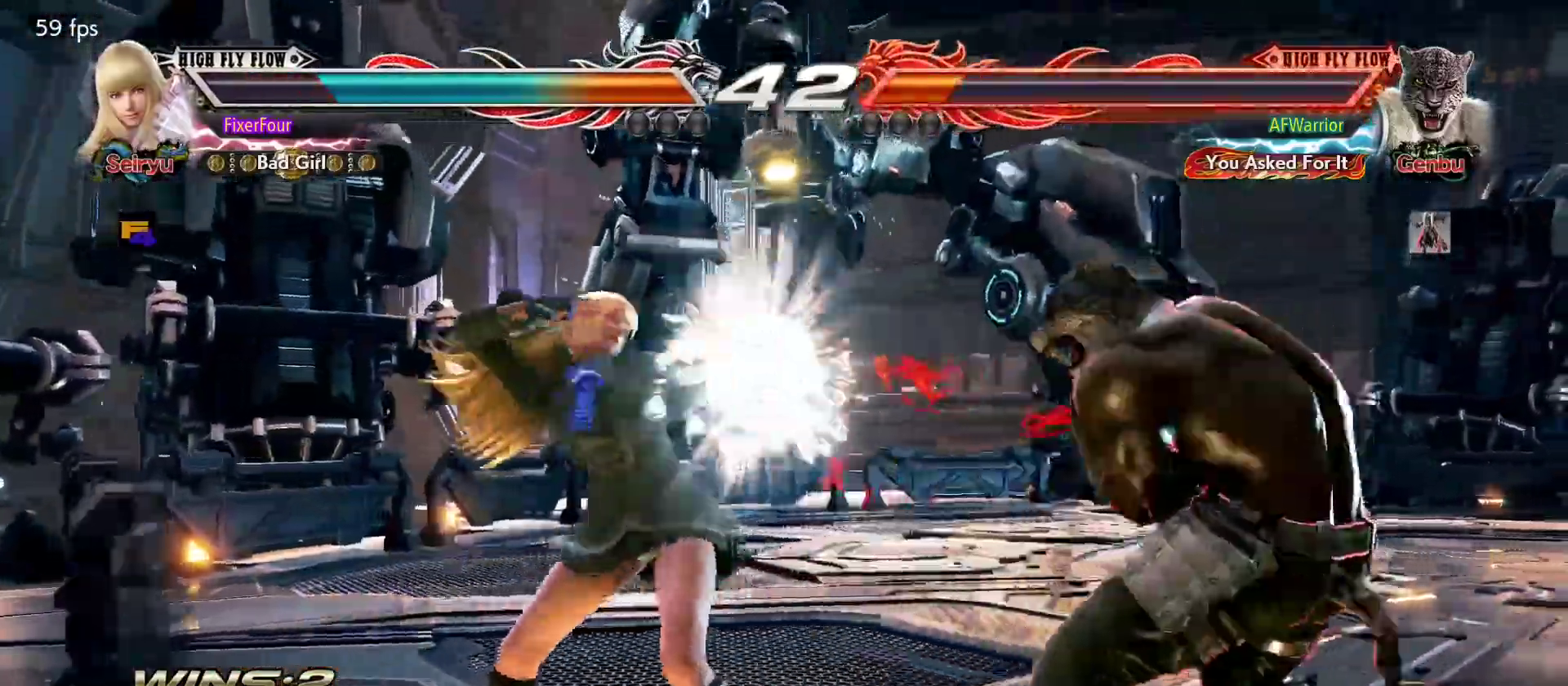
{"buttons": [], "left_stick": "center", "events": [[267, "left_stick", "down"], [300, "SQUARE", "down"], [400, "SQUARE", "up"], [400, "TRIANGLE", "down"], [417, "left_stick", "center"], [450, "TRIANGLE", "up"]]}
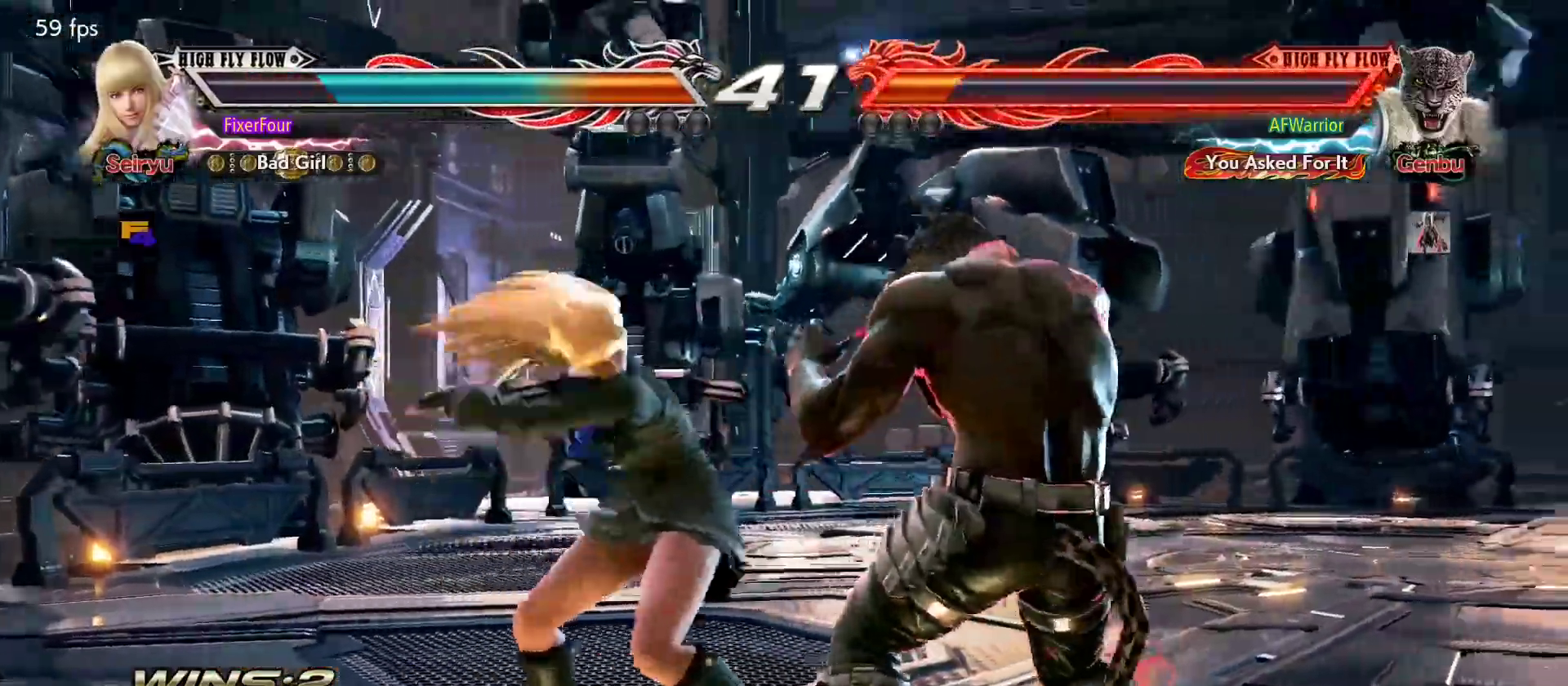
{"buttons": [], "left_stick": "center", "events": []}
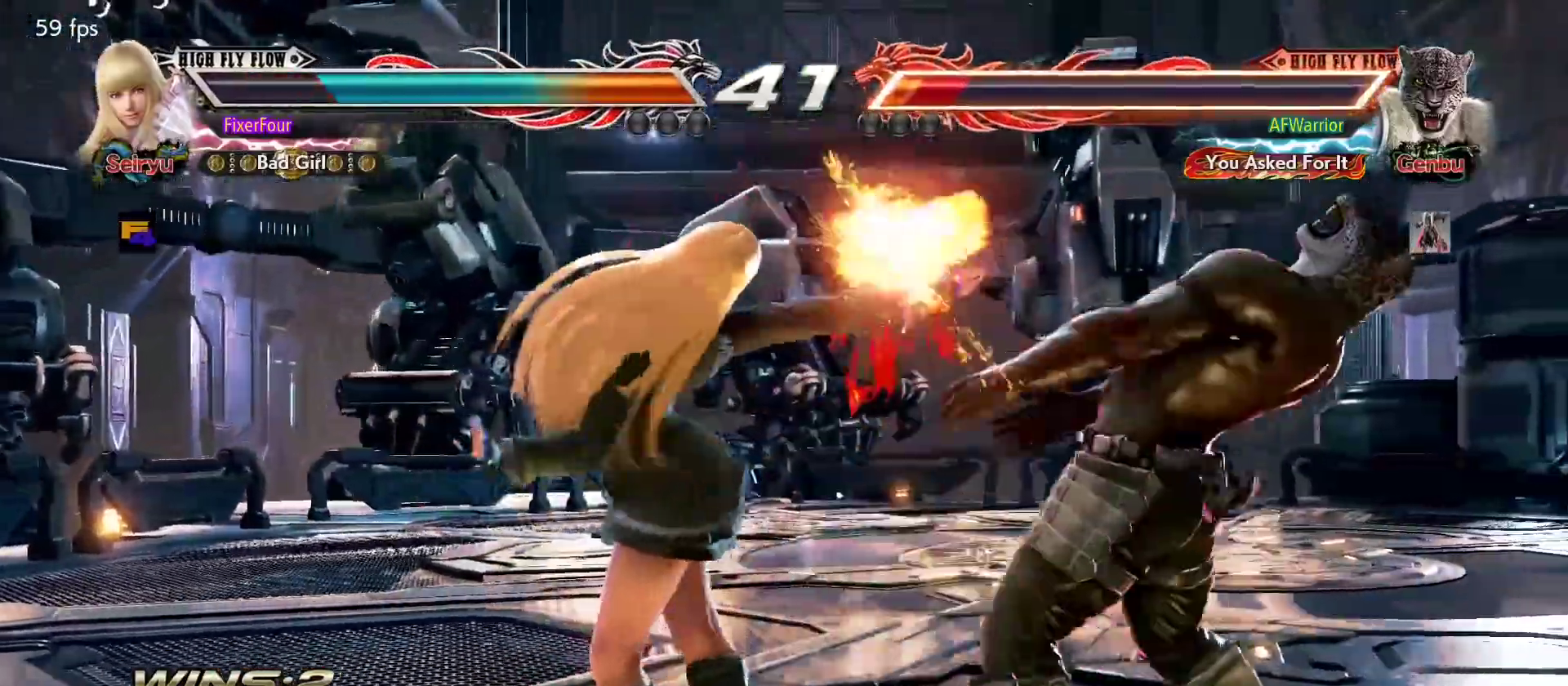
{"buttons": [], "left_stick": "center", "events": [[233, "left_stick", "down-right"], [300, "SQUARE", "down"], [350, "SQUARE", "up"], [350, "left_stick", "center"]]}